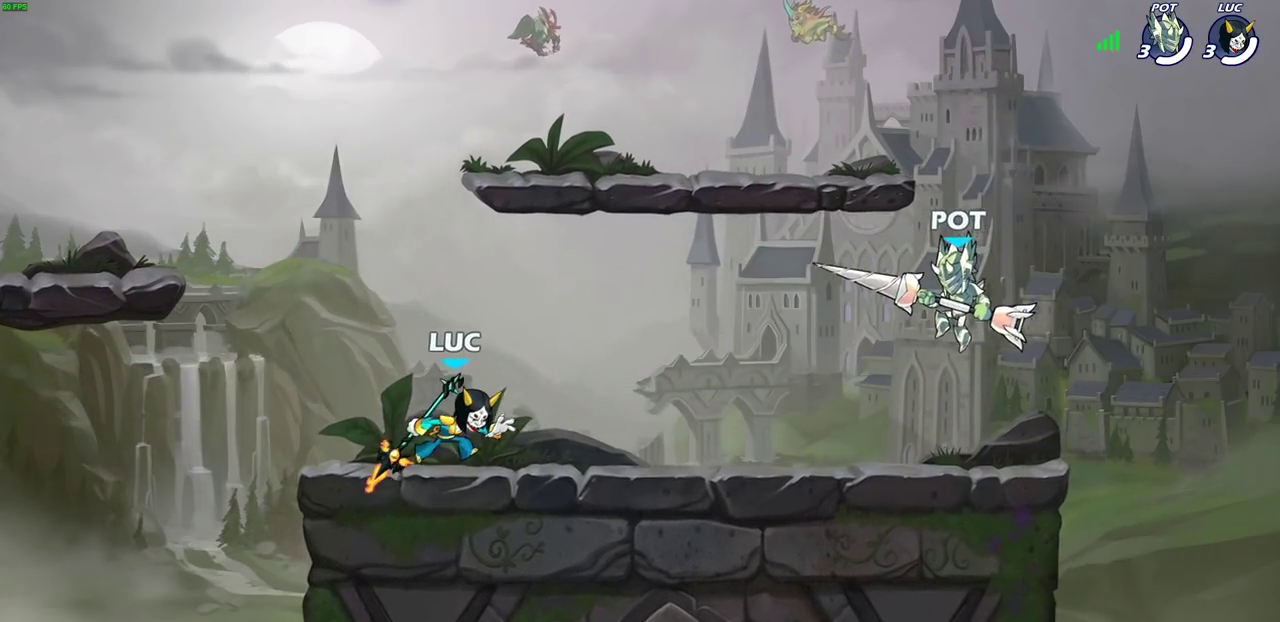
Gameplay with a controller (PlayStation layout); each line is a JSON object with the inputs held at the frame after it (dt_ms = milliseconds from this image to that frame). "events" lists button and stick changes between this image and that frame as [ms after this image, input, new state], when the widget could be followed in between.
{"dt_ms": 400, "buttons": [], "left_stick": "right", "right_stick": "center", "events": [[133, "left_stick", "right"], [233, "left_stick", "up-left"], [383, "left_stick", "right"]]}
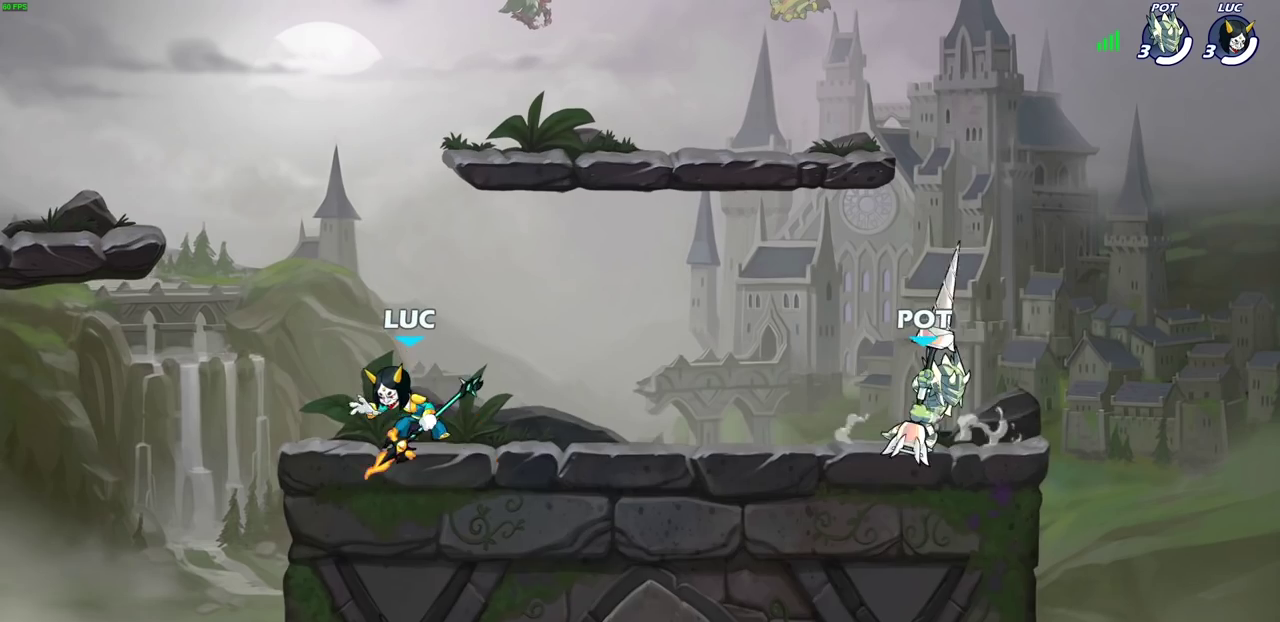
{"dt_ms": 300, "buttons": ["SQUARE", "R2"], "left_stick": "down", "right_stick": "center", "events": [[150, "R2", "down"], [183, "left_stick", "down"], [233, "SQUARE", "down"]]}
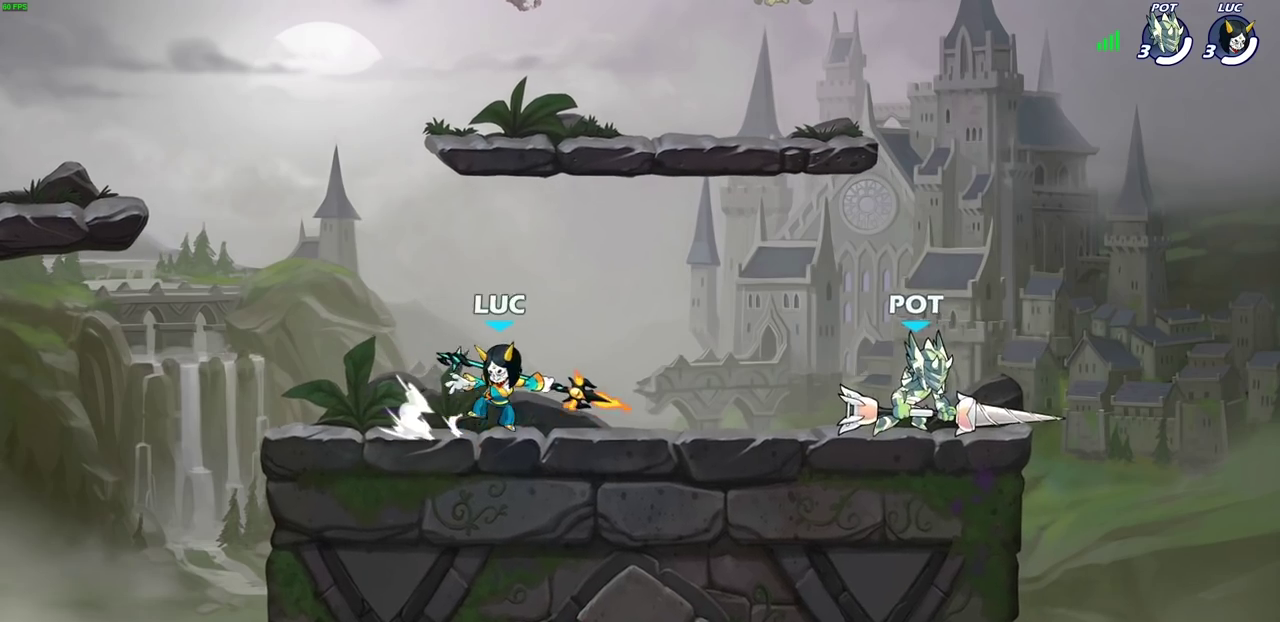
{"dt_ms": 700, "buttons": ["SQUARE"], "left_stick": "center", "right_stick": "center", "events": [[33, "left_stick", "up-left"], [50, "R2", "up"], [50, "SQUARE", "up"], [117, "left_stick", "center"], [400, "left_stick", "right"], [467, "SQUARE", "down"], [483, "left_stick", "center"], [533, "SQUARE", "up"], [667, "SQUARE", "down"]]}
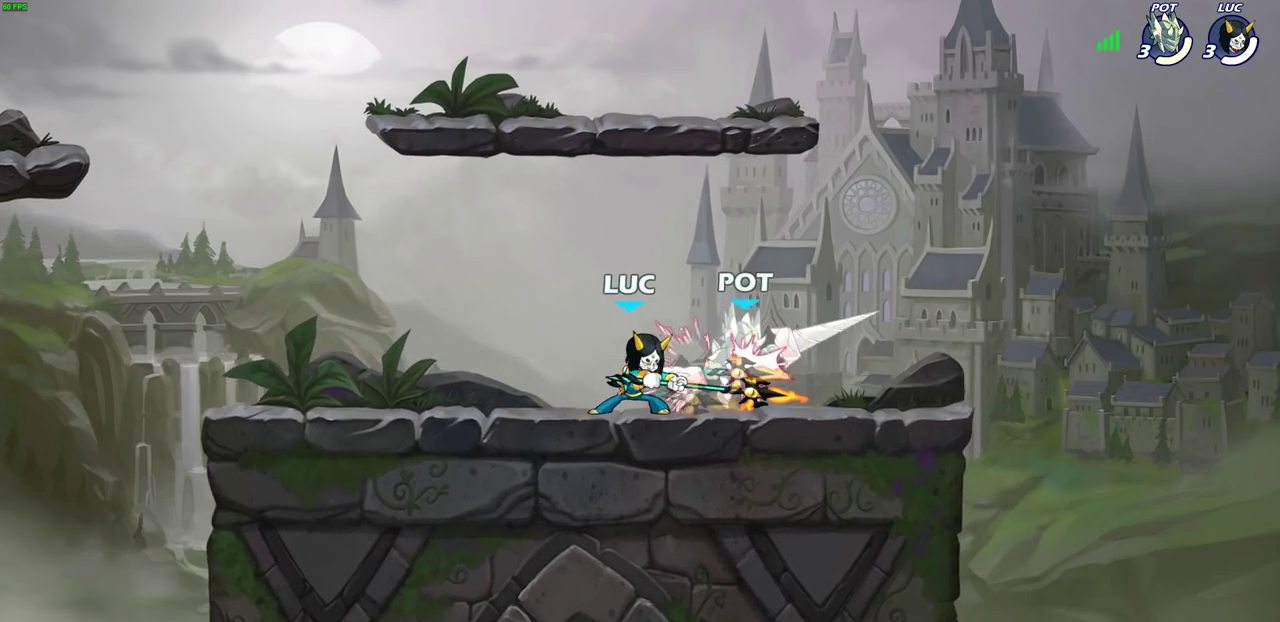
{"dt_ms": 700, "buttons": [], "left_stick": "center", "right_stick": "center", "events": [[50, "SQUARE", "up"], [333, "left_stick", "right"], [433, "R2", "down"], [433, "left_stick", "down"], [467, "SQUARE", "down"], [583, "R2", "up"], [583, "SQUARE", "up"], [583, "left_stick", "center"]]}
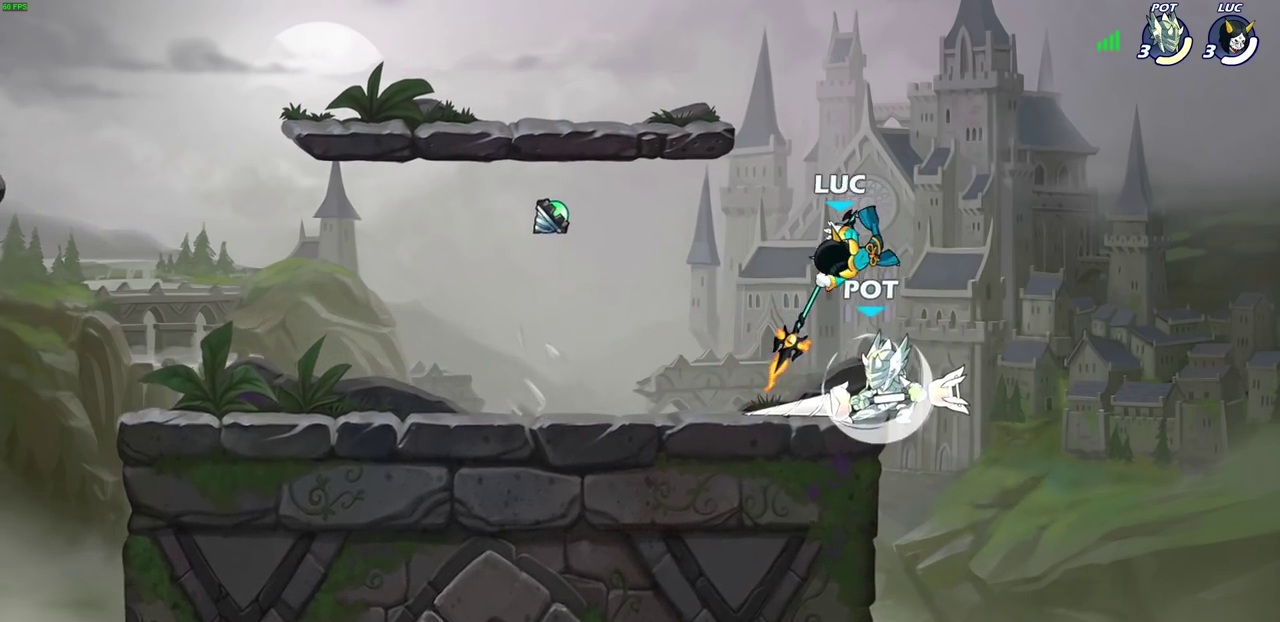
{"dt_ms": 300, "buttons": [], "left_stick": "left", "right_stick": "center", "events": [[267, "left_stick", "left"]]}